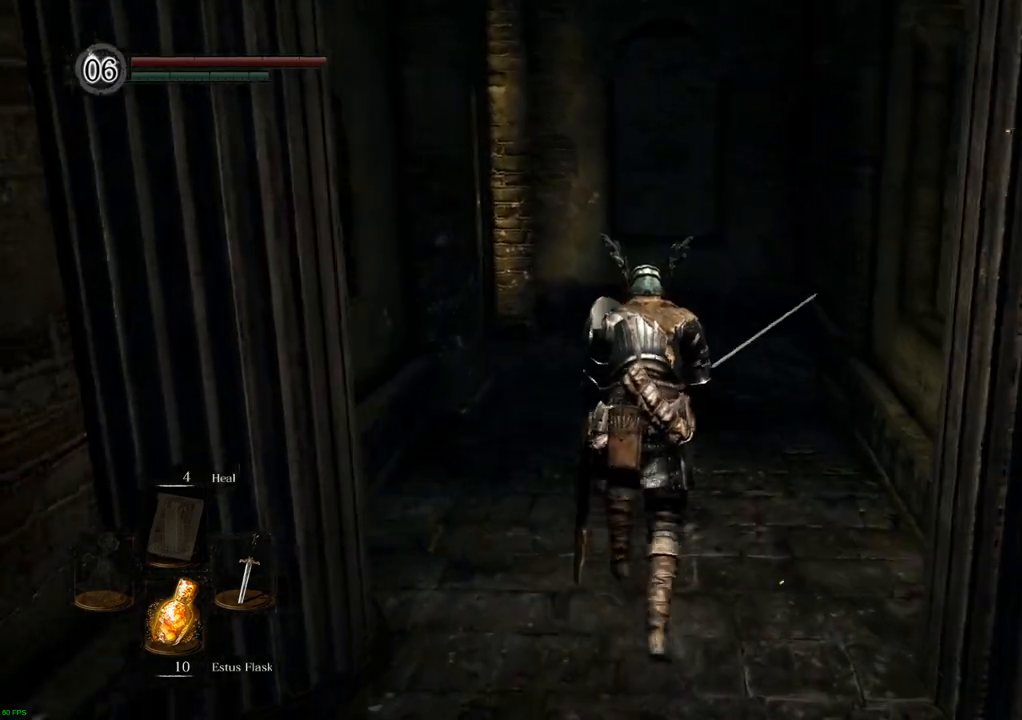
Gameplay with a controller (PlayStation layout); each line is a JSON object with the inputs held at the frame after it (dt_ms = milliseconds from this image to that frame). "events" lists button and stick changes between this image and that frame as [ms after this image, input, new state], when the widget could be followed in between. Not read: L3 R3.
{"dt_ms": 500, "buttons": [], "left_stick": "up", "right_stick": "center", "events": []}
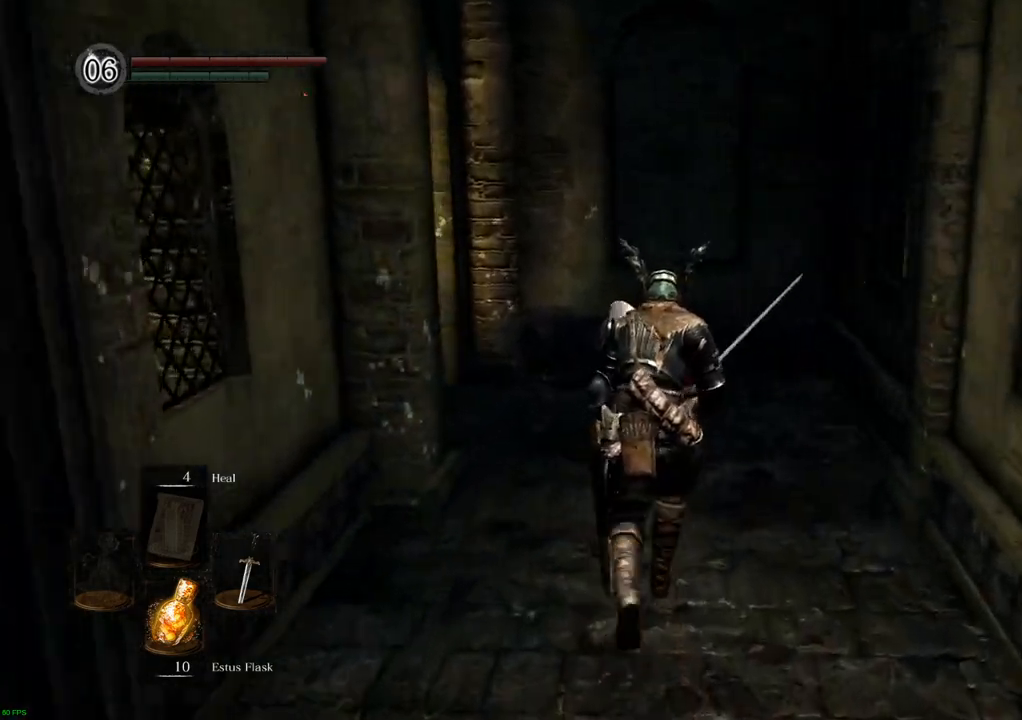
{"dt_ms": 500, "buttons": [], "left_stick": "up", "right_stick": "left", "events": [[150, "right_stick", "left"]]}
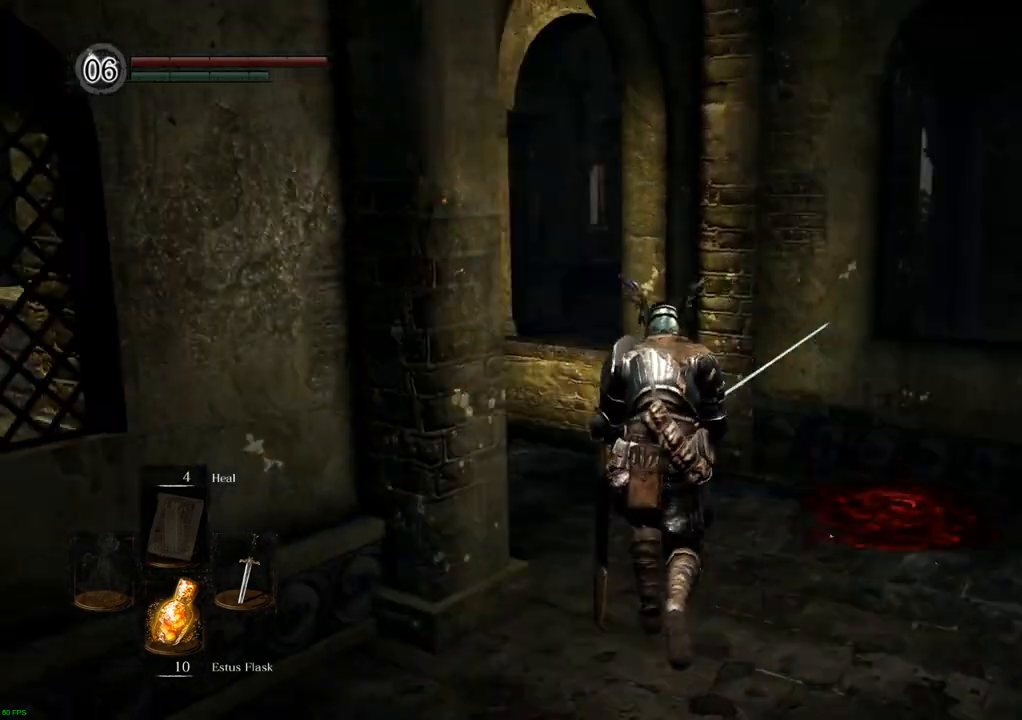
{"dt_ms": 500, "buttons": [], "left_stick": "up", "right_stick": "left", "events": []}
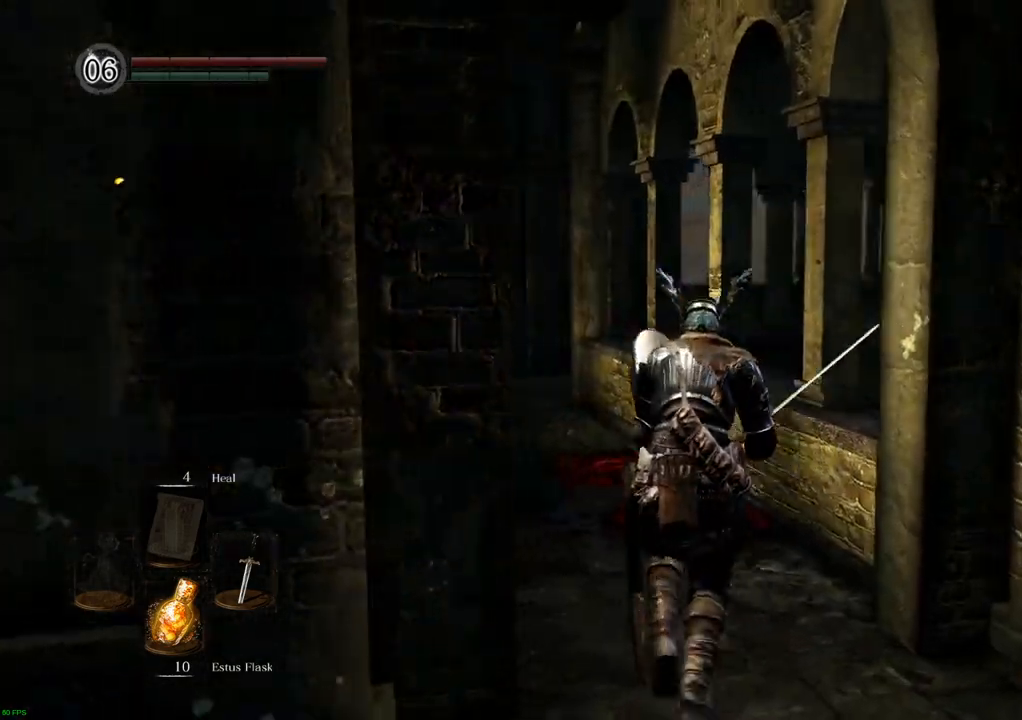
{"dt_ms": 500, "buttons": [], "left_stick": "up", "right_stick": "center", "events": [[333, "right_stick", "center"]]}
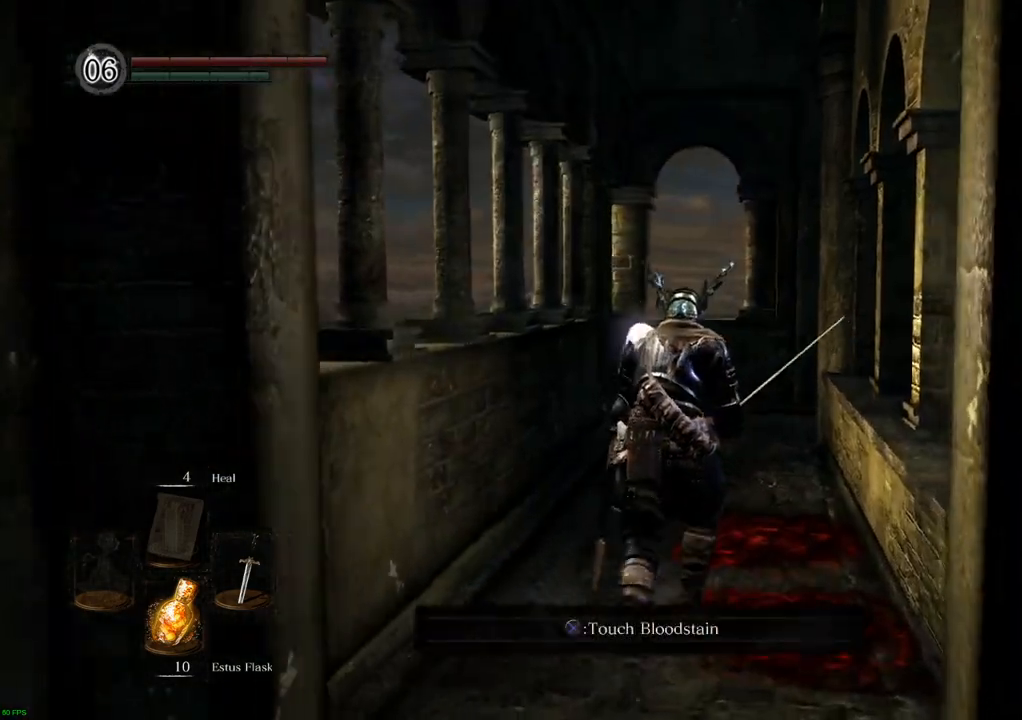
{"dt_ms": 500, "buttons": [], "left_stick": "up", "right_stick": "center"}
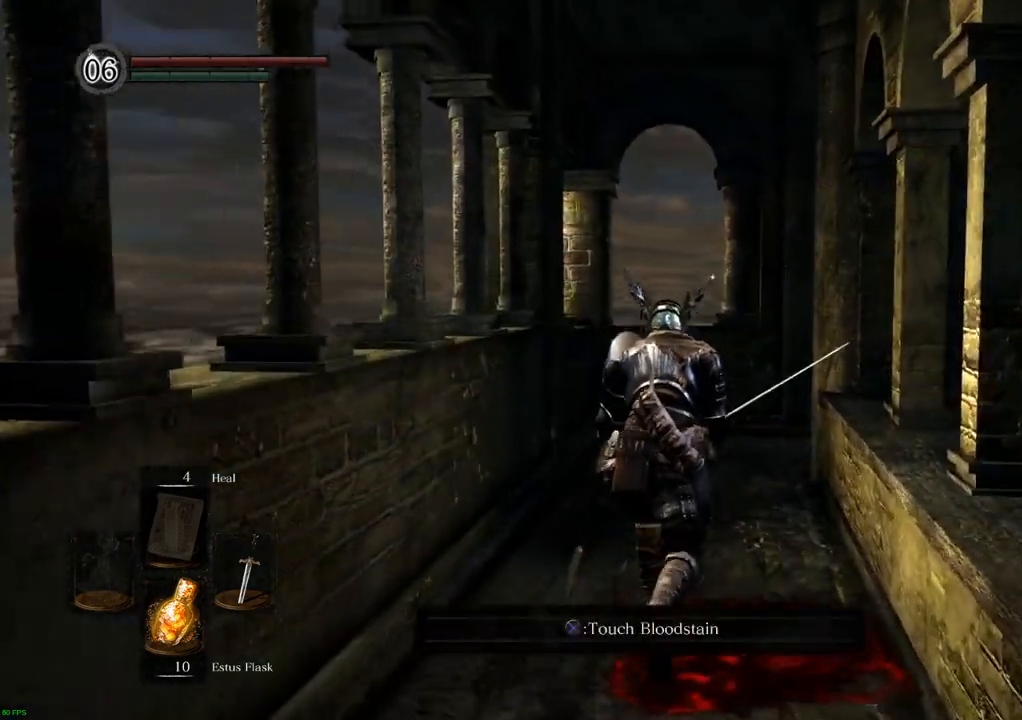
{"dt_ms": 1000, "buttons": [], "left_stick": "up", "right_stick": "center"}
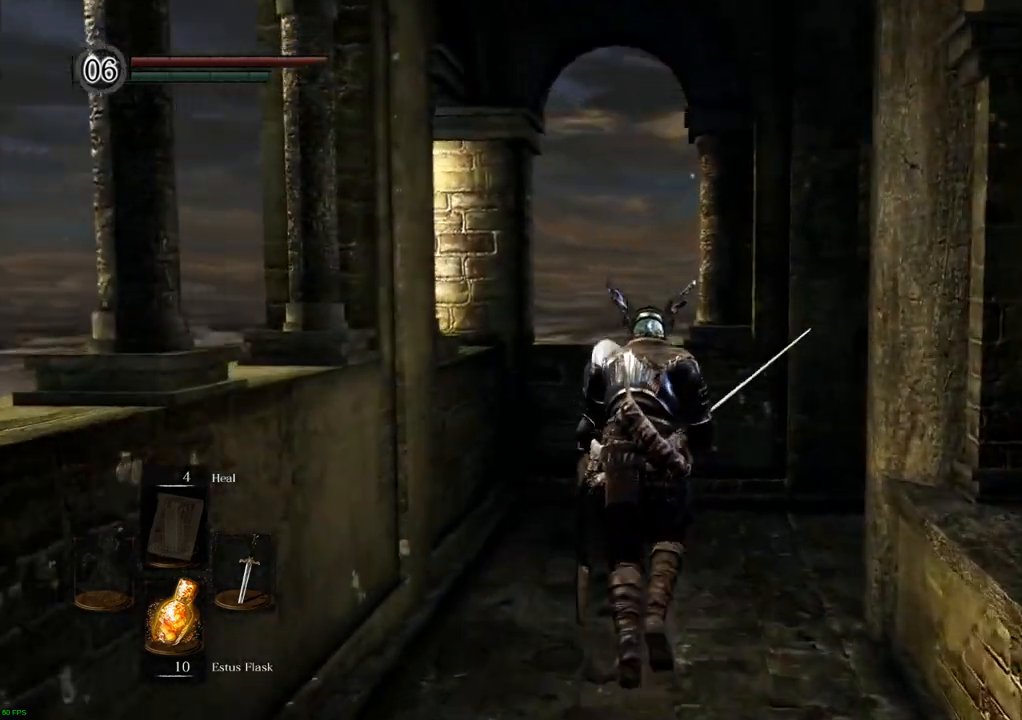
{"dt_ms": 500, "buttons": [], "left_stick": "up", "right_stick": "right", "events": [[100, "right_stick", "right"]]}
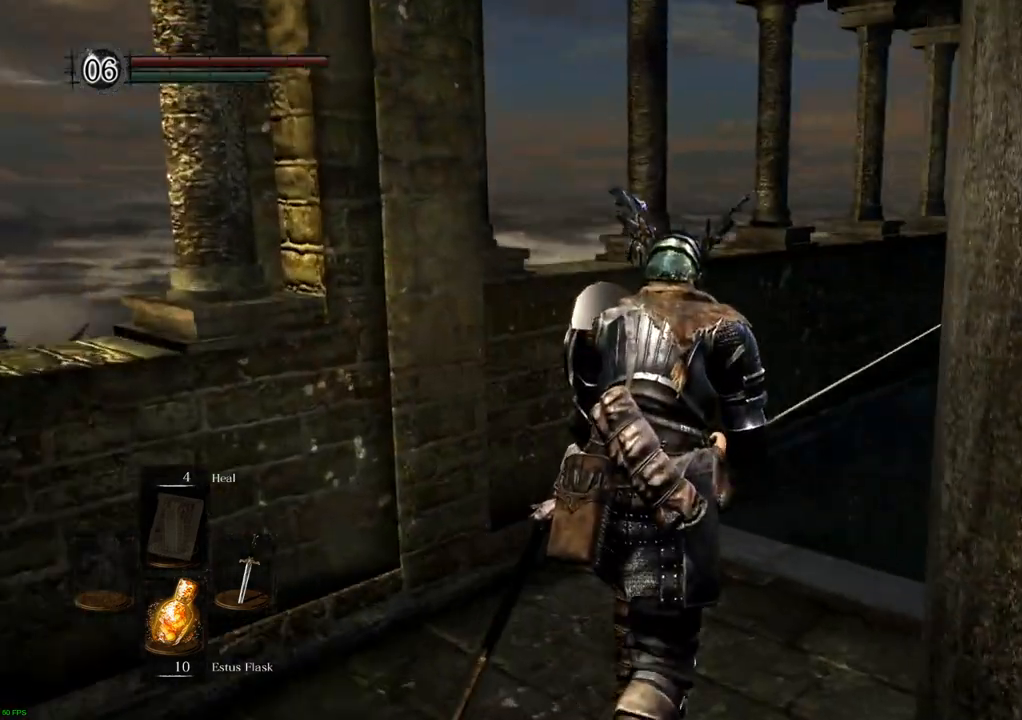
{"dt_ms": 500, "buttons": [], "left_stick": "up", "right_stick": "up-right", "events": [[200, "right_stick", "center"], [400, "right_stick", "up-right"]]}
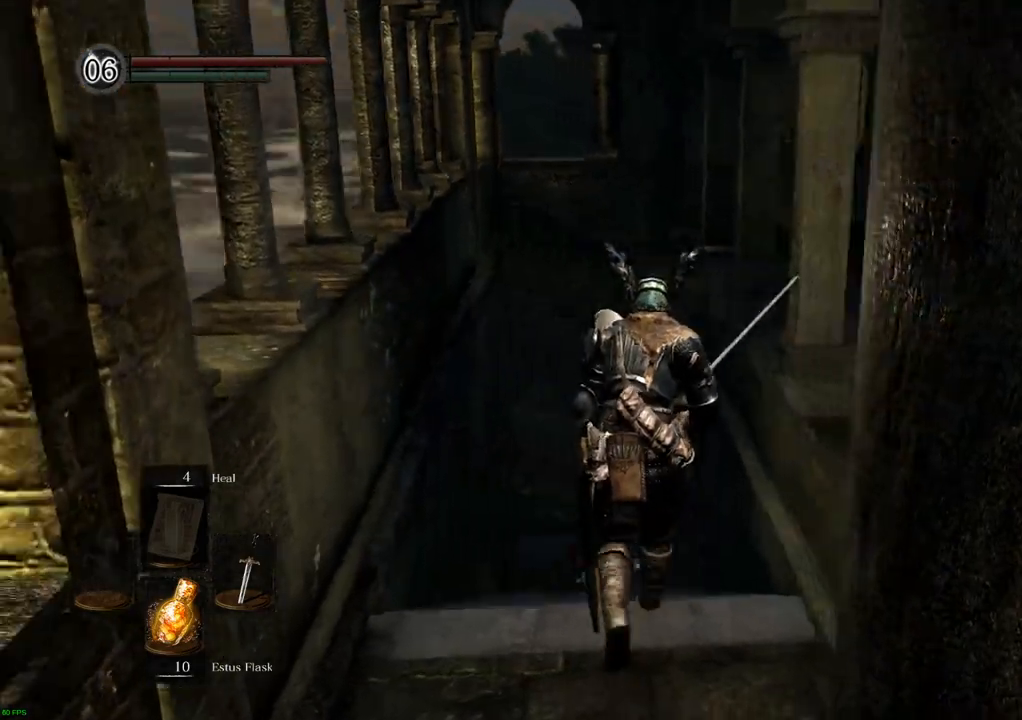
{"dt_ms": 500, "buttons": [], "left_stick": "up", "right_stick": "center", "events": [[83, "right_stick", "center"]]}
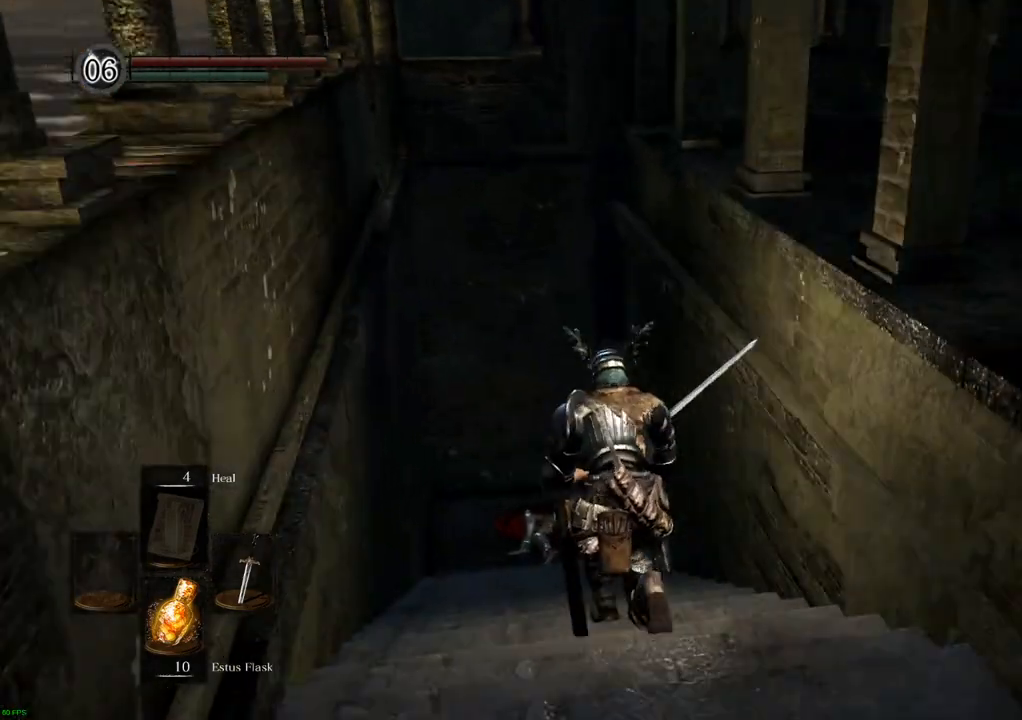
{"dt_ms": 500, "buttons": [], "left_stick": "up-left", "right_stick": "center", "events": [[33, "right_stick", "up-right"], [183, "right_stick", "center"], [217, "left_stick", "up-left"]]}
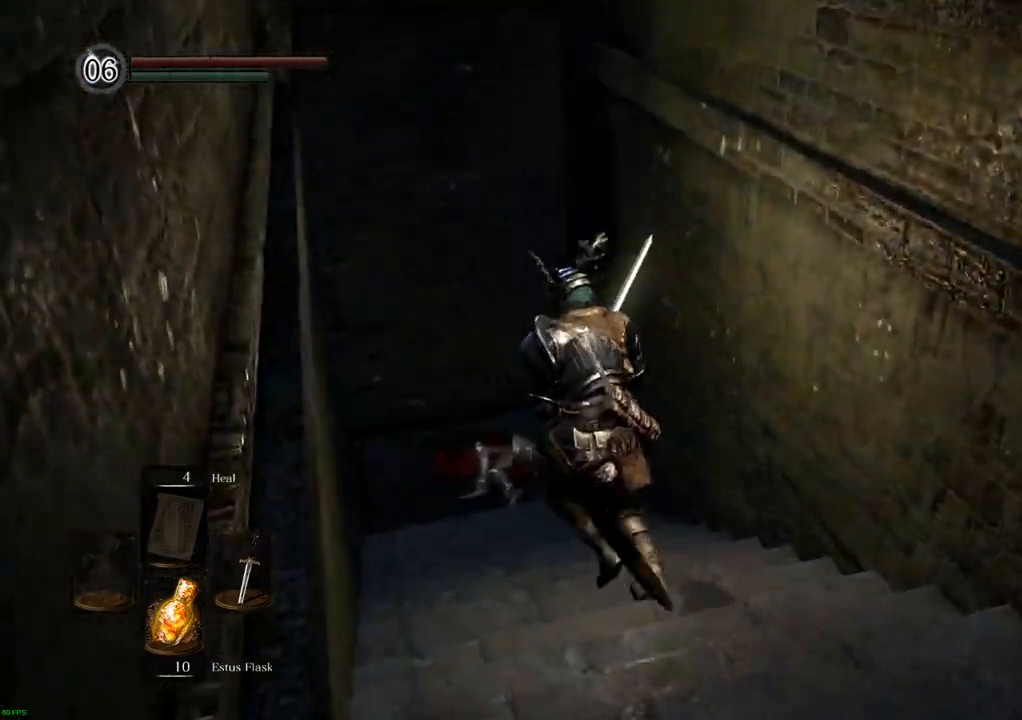
{"dt_ms": 500, "buttons": [], "left_stick": "up", "right_stick": "center", "events": [[250, "left_stick", "up"]]}
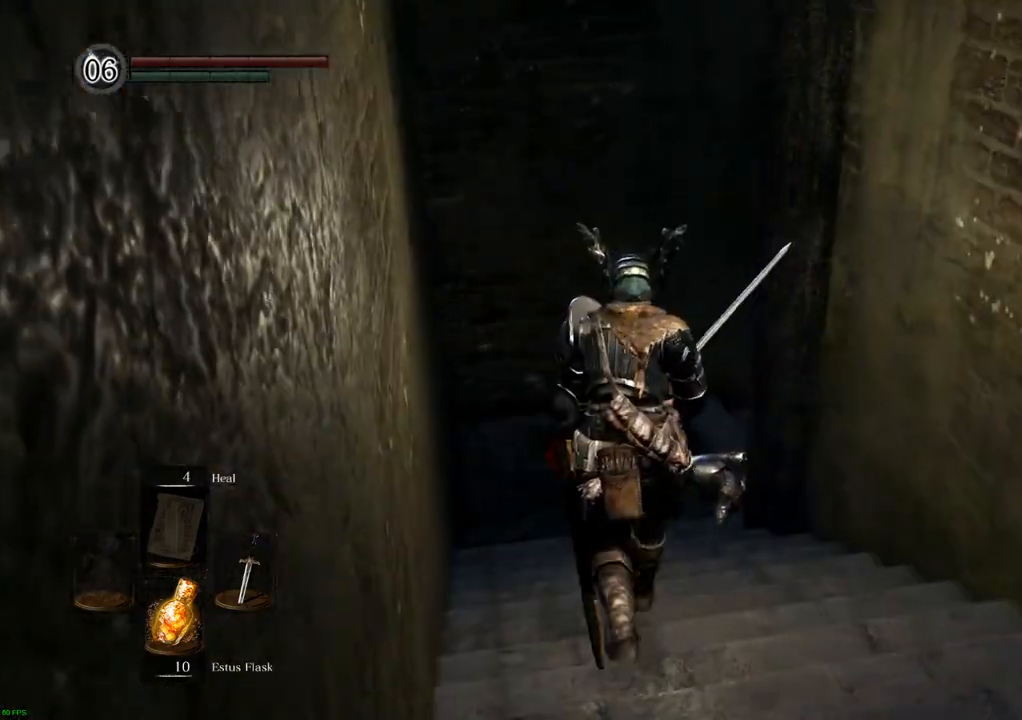
{"dt_ms": 500, "buttons": [], "left_stick": "up", "right_stick": "right", "events": [[150, "right_stick", "up-right"], [333, "right_stick", "center"], [483, "right_stick", "right"]]}
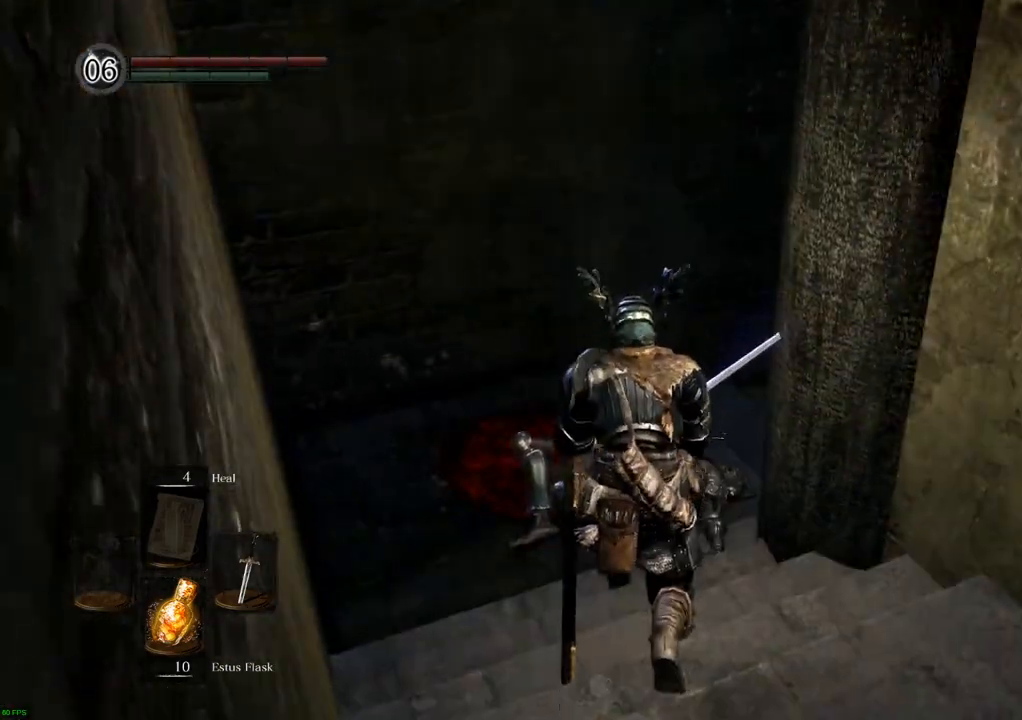
{"dt_ms": 500, "buttons": [], "left_stick": "up", "right_stick": "right", "events": [[300, "right_stick", "center"], [467, "right_stick", "right"]]}
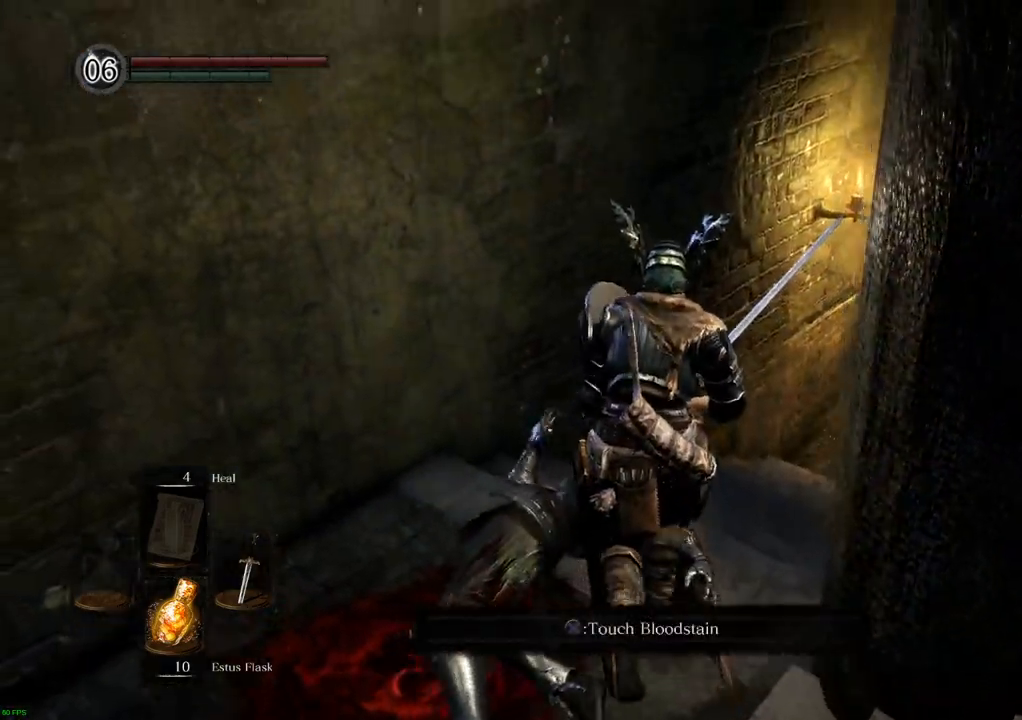
{"dt_ms": 500, "buttons": [], "left_stick": "up", "right_stick": "center", "events": [[283, "right_stick", "center"]]}
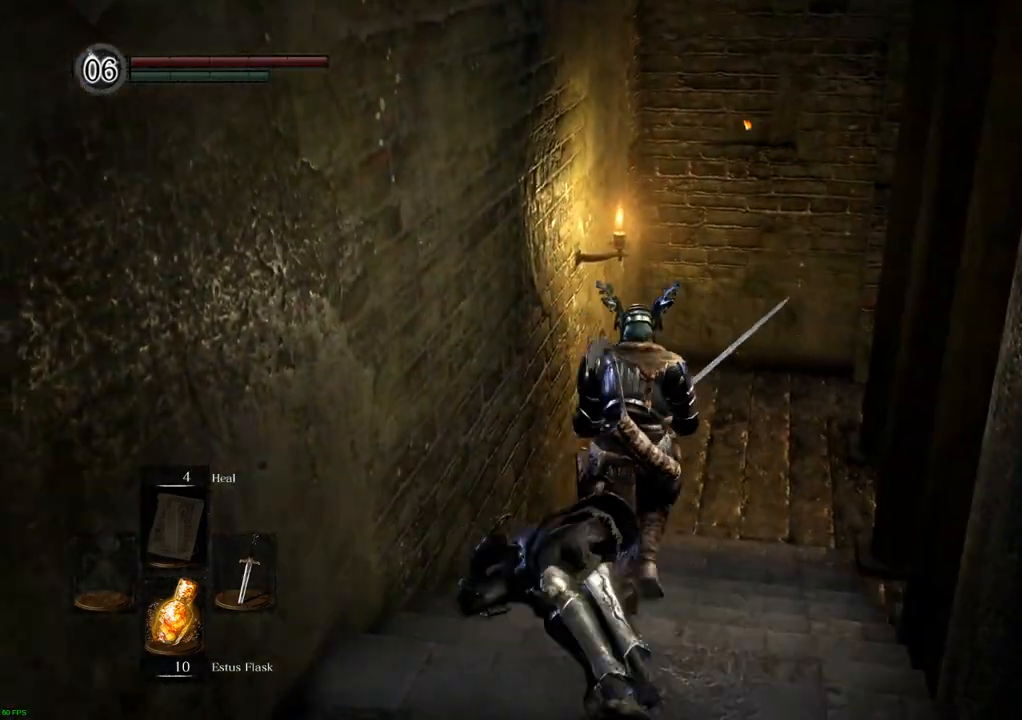
{"dt_ms": 500, "buttons": [], "left_stick": "up", "right_stick": "right", "events": [[33, "right_stick", "right"], [300, "right_stick", "center"], [467, "right_stick", "right"]]}
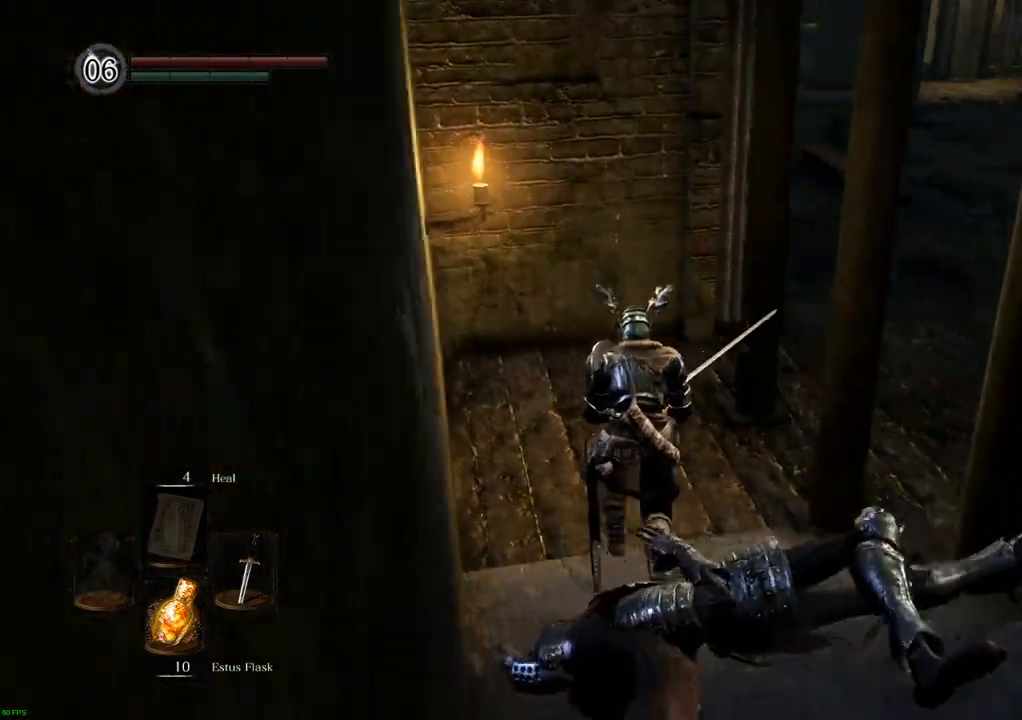
{"dt_ms": 500, "buttons": [], "left_stick": "up", "right_stick": "right", "events": []}
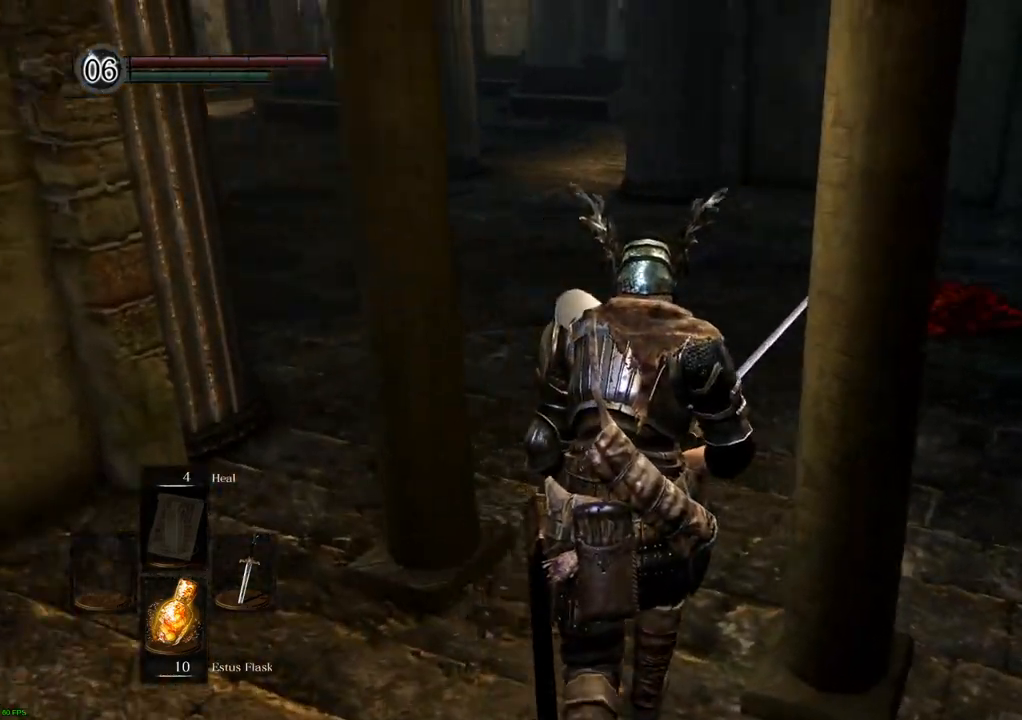
{"dt_ms": 500, "buttons": [], "left_stick": "up", "right_stick": "right", "events": []}
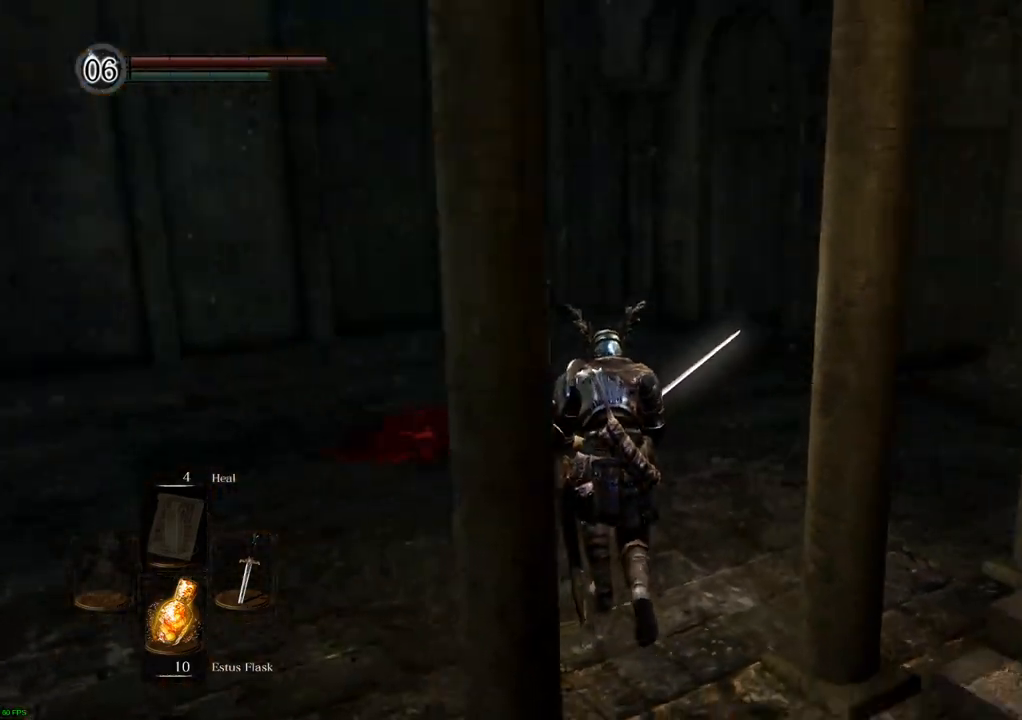
{"dt_ms": 500, "buttons": [], "left_stick": "up", "right_stick": "right", "events": [[200, "right_stick", "center"], [283, "right_stick", "right"]]}
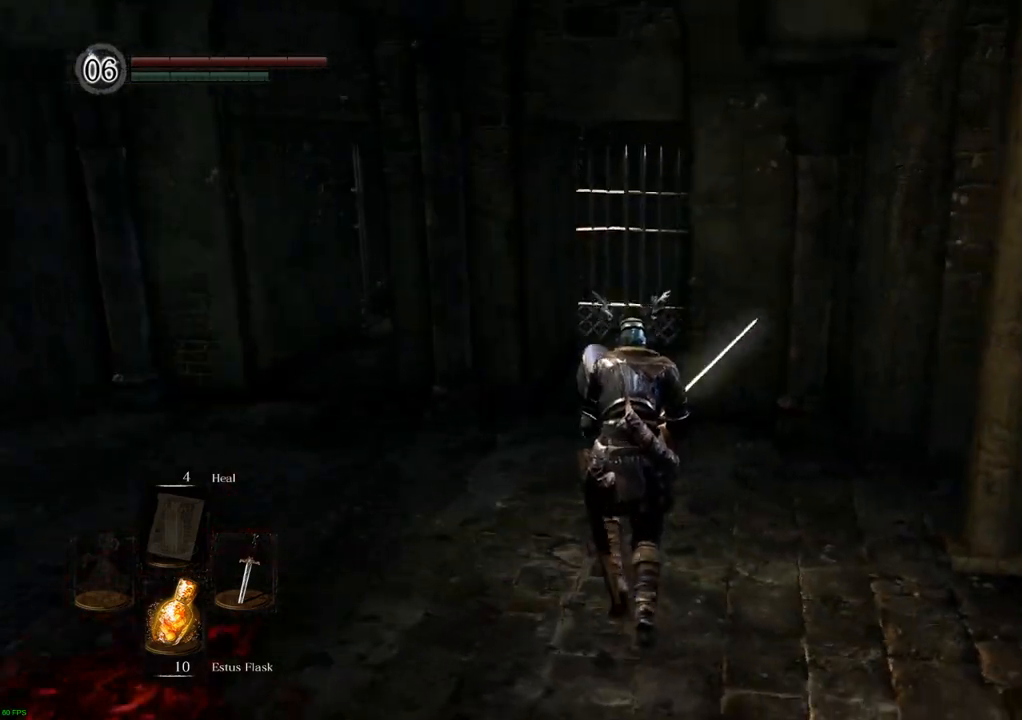
{"dt_ms": 500, "buttons": [], "left_stick": "up-left", "right_stick": "center", "events": [[67, "right_stick", "center"], [283, "left_stick", "up-left"]]}
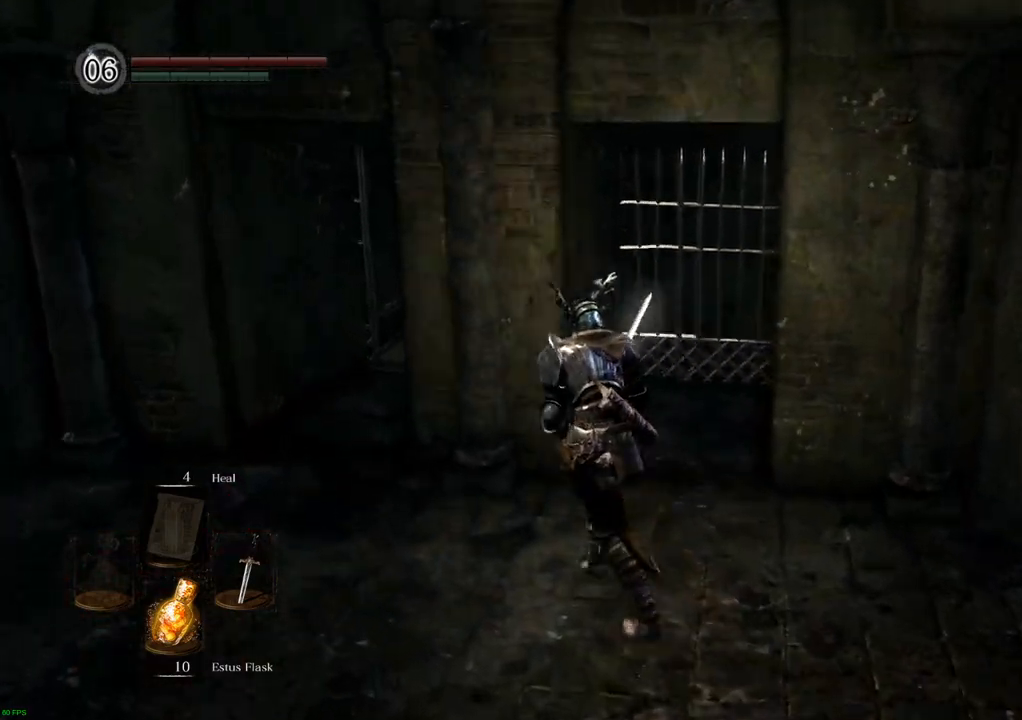
{"dt_ms": 500, "buttons": [], "left_stick": "up-left", "right_stick": "center", "events": []}
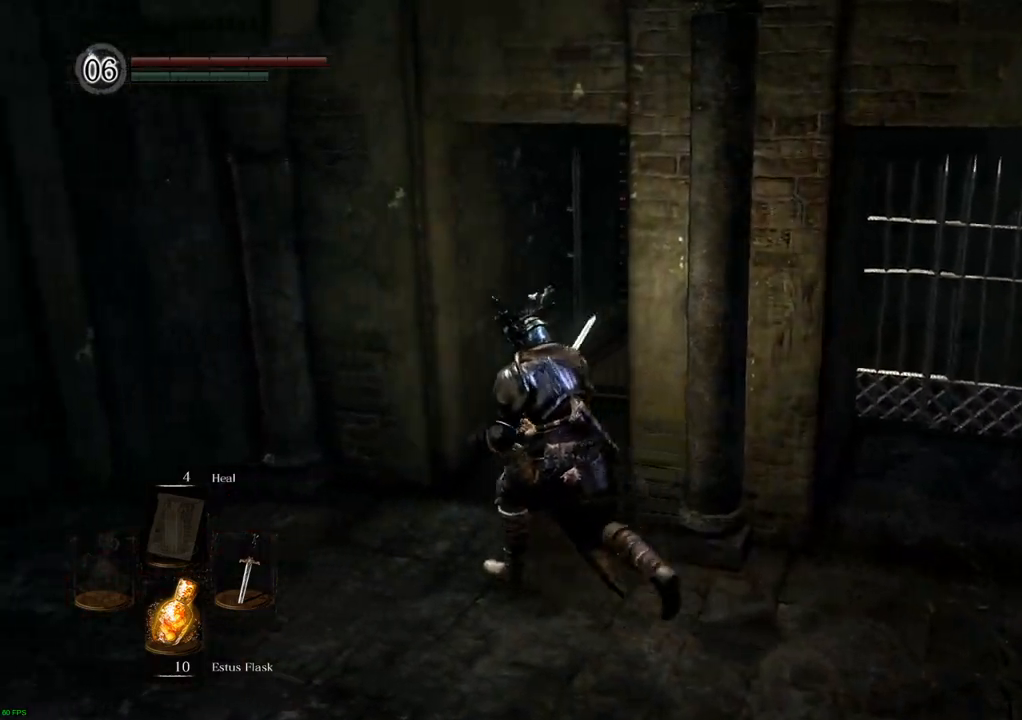
{"dt_ms": 500, "buttons": [], "left_stick": "up", "right_stick": "center", "events": [[100, "left_stick", "up"], [100, "right_stick", "up-right"], [333, "right_stick", "center"]]}
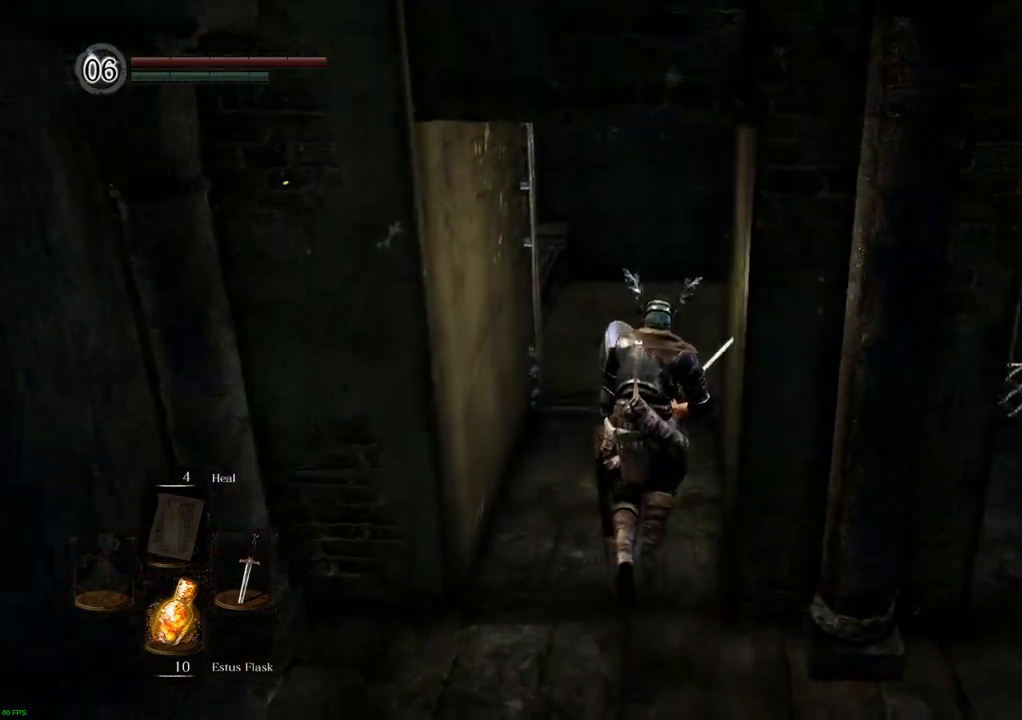
{"dt_ms": 500, "buttons": [], "left_stick": "up", "right_stick": "center", "events": []}
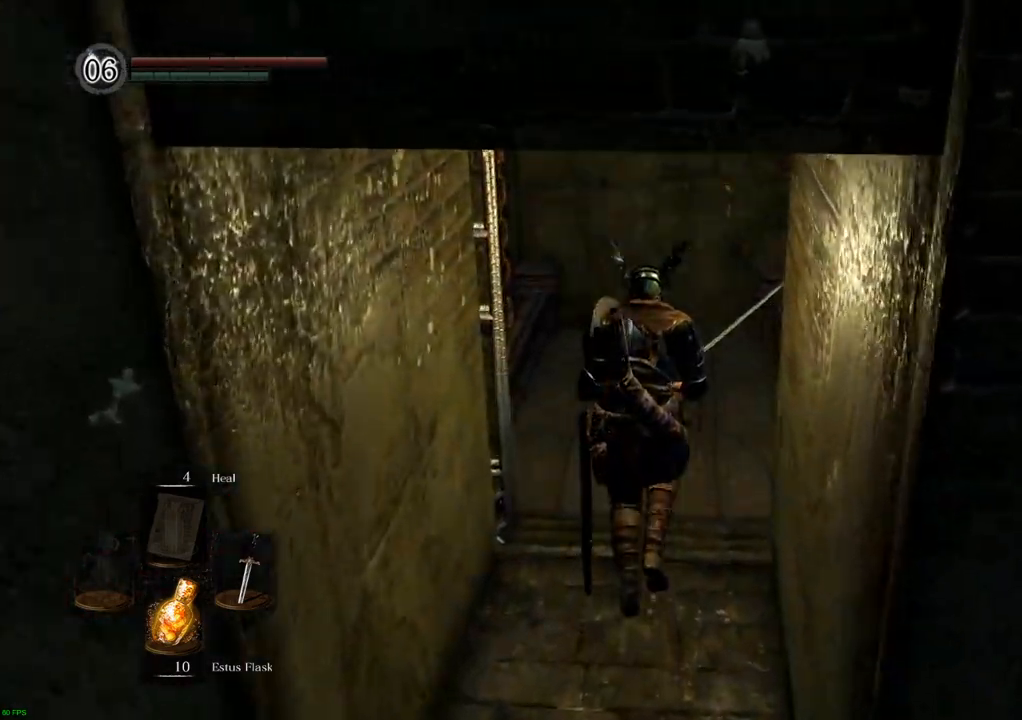
{"dt_ms": 500, "buttons": [], "left_stick": "center", "right_stick": "center", "events": [[450, "left_stick", "center"]]}
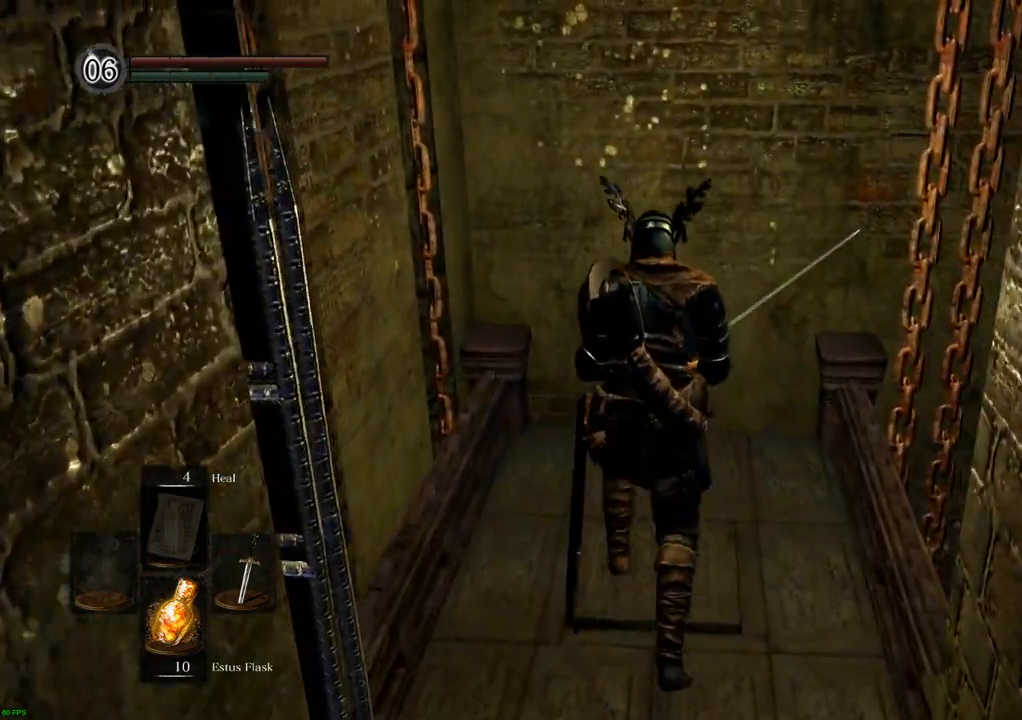
{"dt_ms": 500, "buttons": [], "left_stick": "center", "right_stick": "center", "events": [[400, "left_stick", "down"], [483, "left_stick", "center"]]}
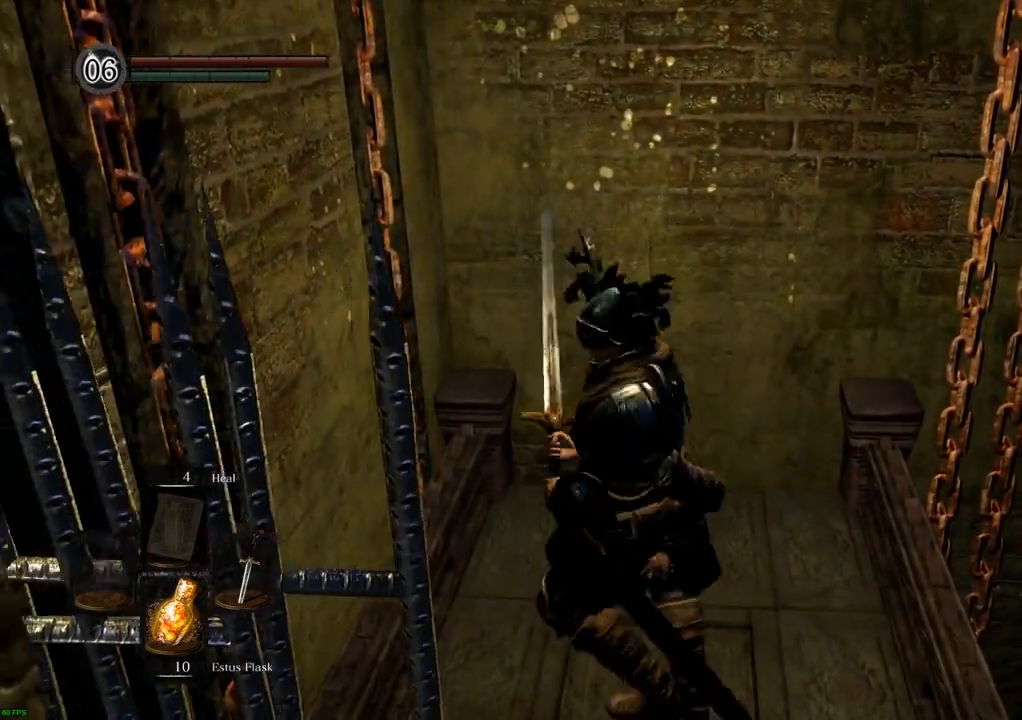
{"dt_ms": 500, "buttons": [], "left_stick": "up", "right_stick": "center", "events": [[400, "left_stick", "up"]]}
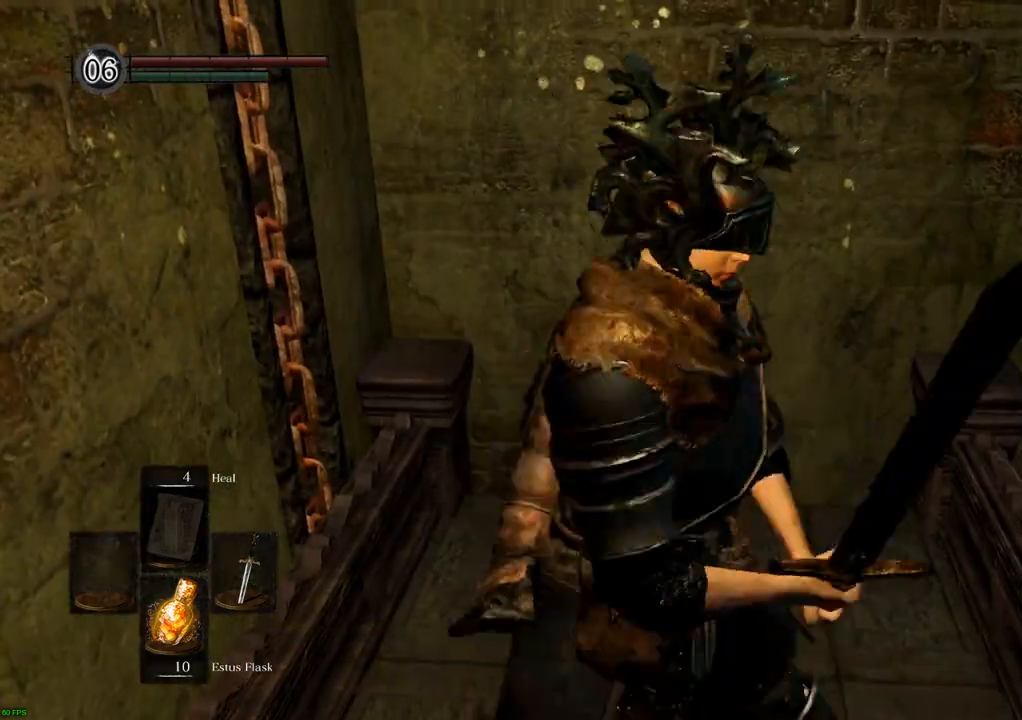
{"dt_ms": 500, "buttons": [], "left_stick": "center", "right_stick": "center", "events": [[17, "left_stick", "center"]]}
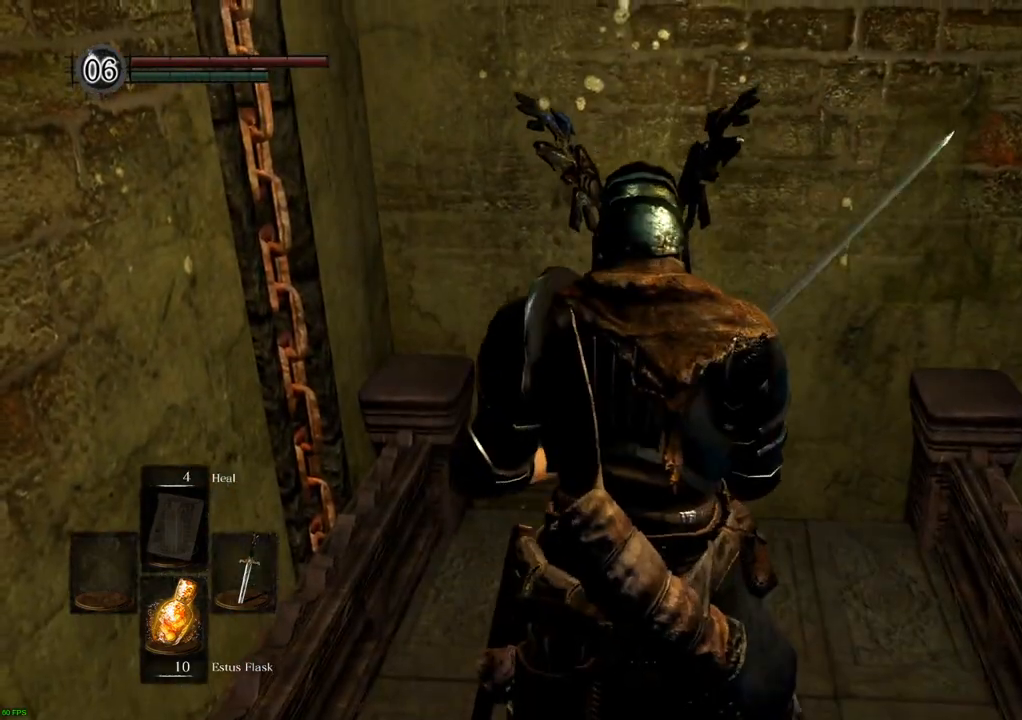
{"dt_ms": 500, "buttons": [], "left_stick": "center", "right_stick": "center", "events": [[117, "left_stick", "up"], [183, "left_stick", "up-right"], [350, "left_stick", "center"]]}